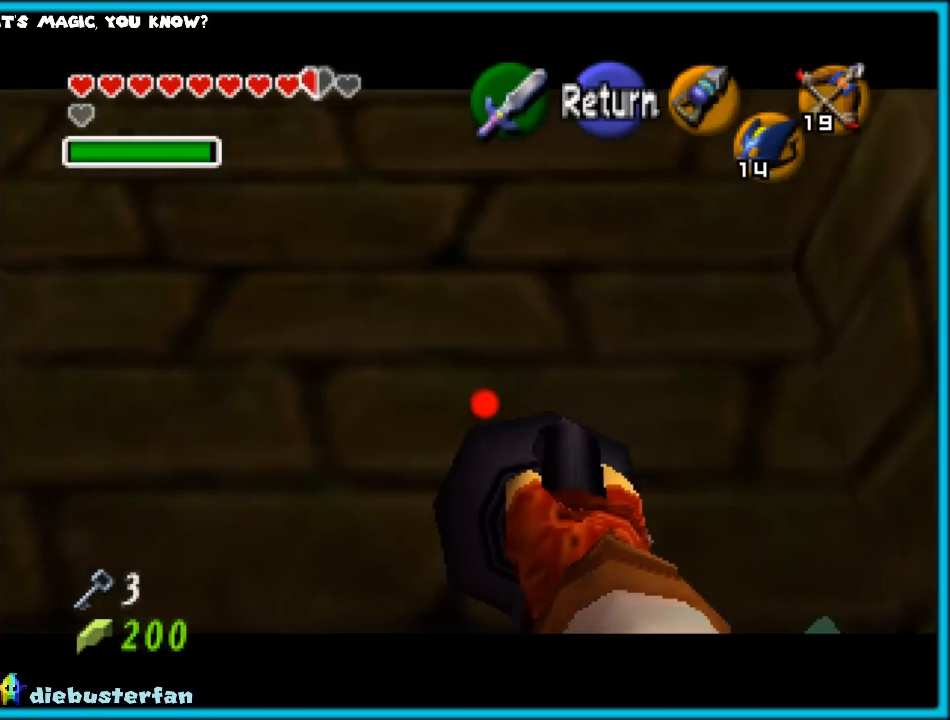
Gameplay with a controller (Nintendo layout); each line is a JSON object with the inputs held at the frame after it. "events" lists button and stick changes between this image and that frame as [ms after this image, input, new state], when the widget could be followed in between. Not read: L1 L3 R3.
{"buttons": ["C_LEFT"], "left_stick": "center", "events": [[400, "left_stick", "center"]]}
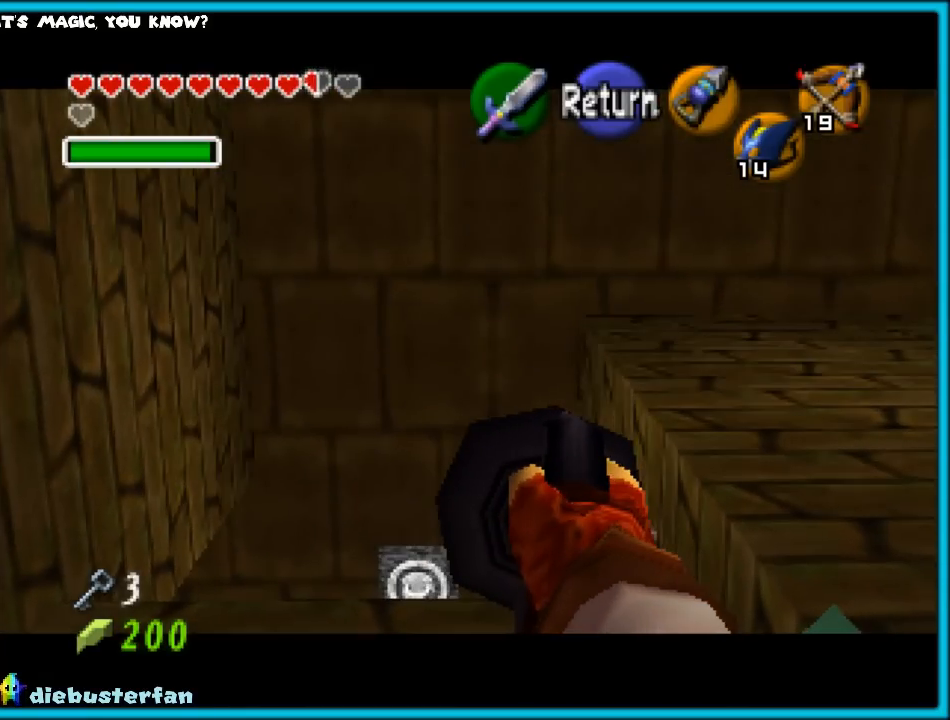
{"buttons": ["C_LEFT"], "left_stick": "center", "events": [[117, "left_stick", "left"], [217, "left_stick", "up"], [267, "left_stick", "center"]]}
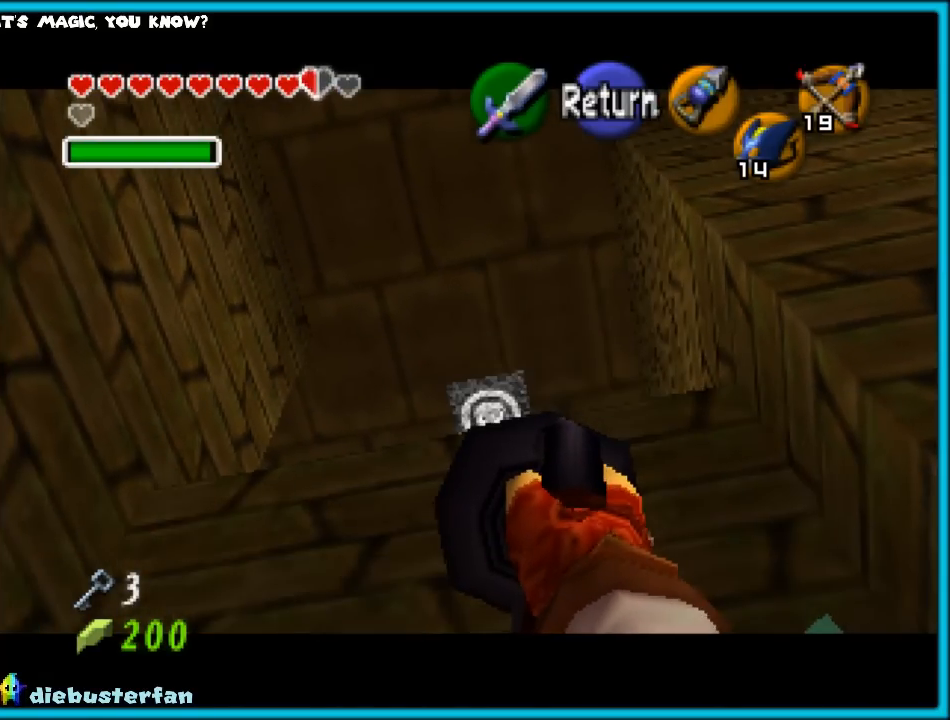
{"buttons": ["C_LEFT"], "left_stick": "center", "events": [[233, "left_stick", "up"], [350, "left_stick", "center"]]}
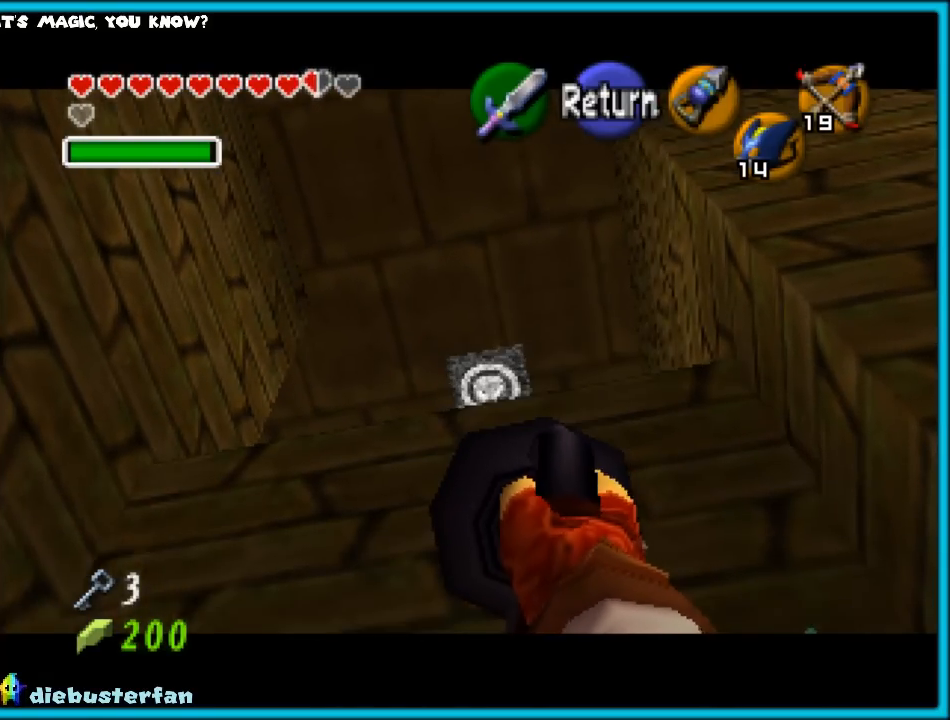
{"buttons": [], "left_stick": "center", "events": [[300, "C_LEFT", "up"]]}
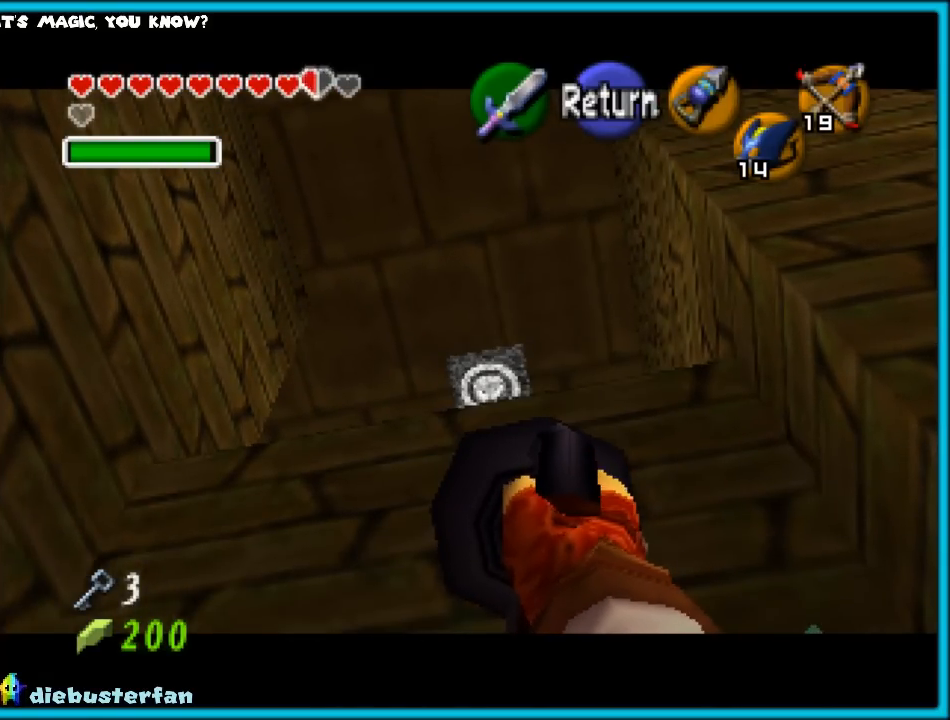
{"buttons": [], "left_stick": "center", "events": []}
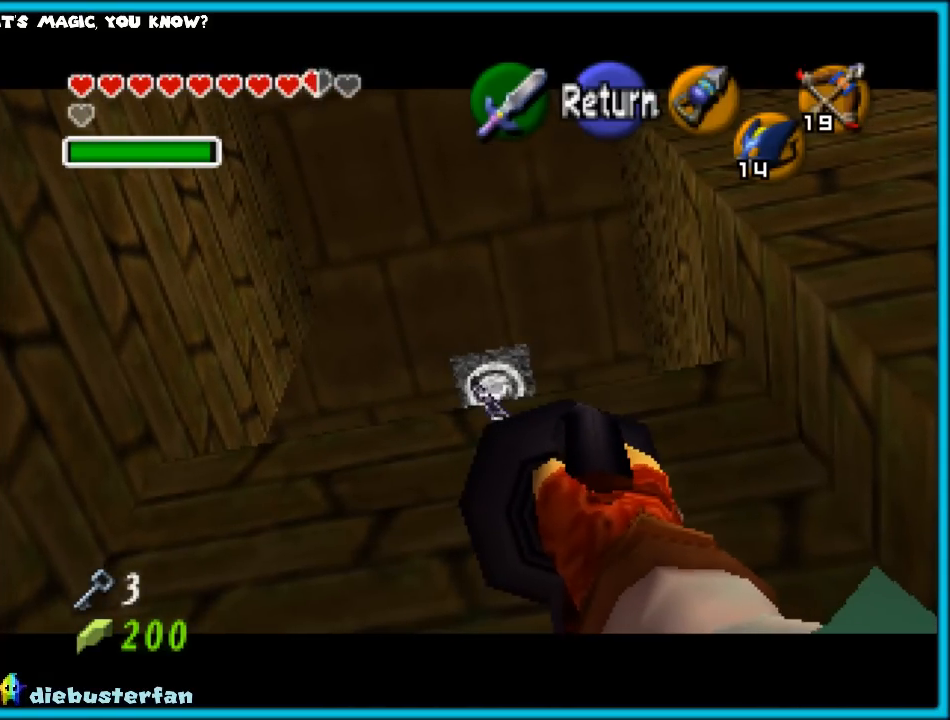
{"buttons": ["B"], "left_stick": "center", "events": [[450, "B", "down"]]}
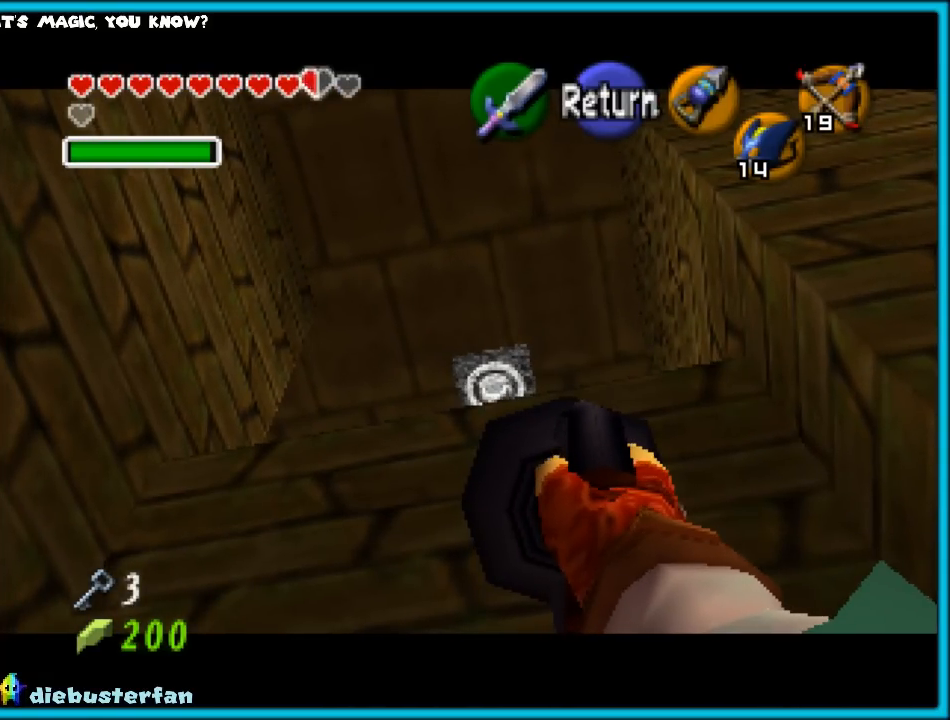
{"buttons": ["A"], "left_stick": "down-left", "events": [[33, "B", "up"], [217, "left_stick", "down-left"], [450, "A", "down"]]}
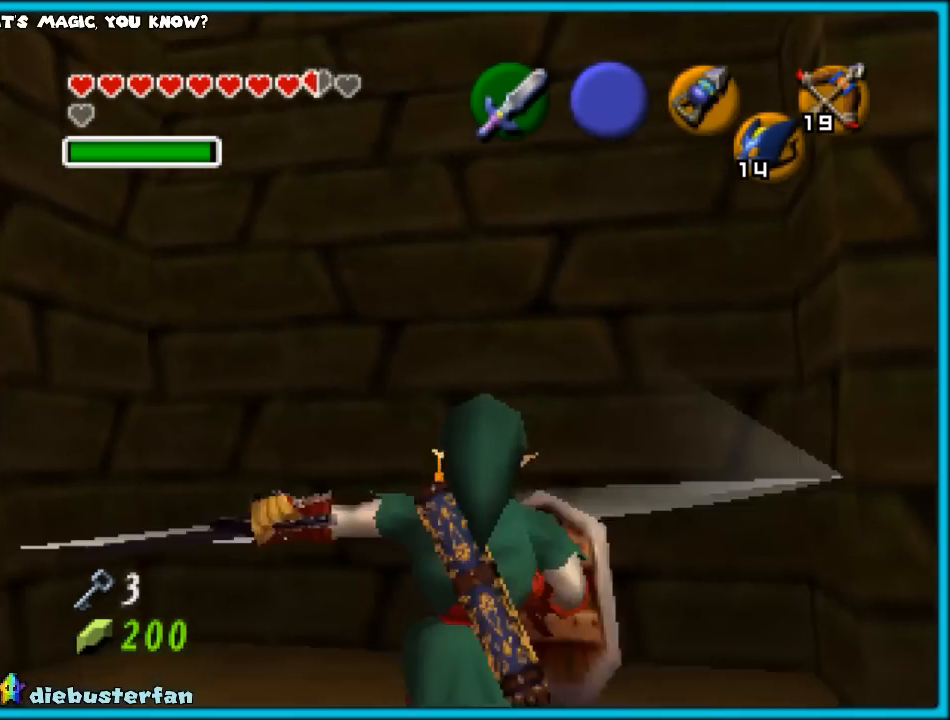
{"buttons": [], "left_stick": "left", "events": [[33, "A", "up"], [33, "Z", "down"], [117, "Z", "up"], [500, "left_stick", "left"]]}
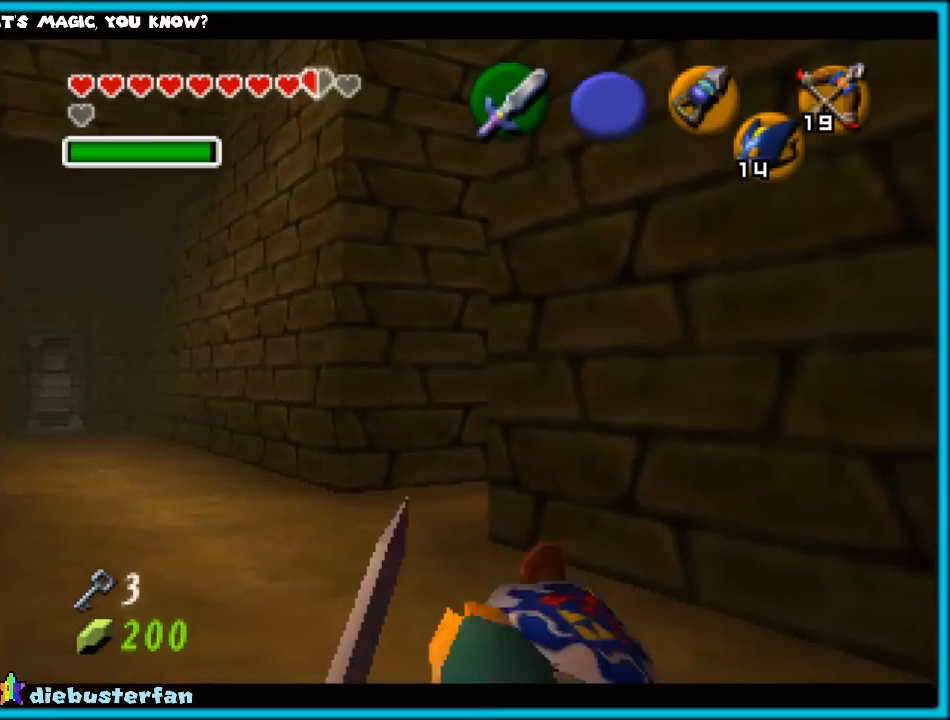
{"buttons": [], "left_stick": "up", "events": [[17, "left_stick", "down-left"], [50, "left_stick", "up"], [217, "A", "down"], [333, "A", "up"]]}
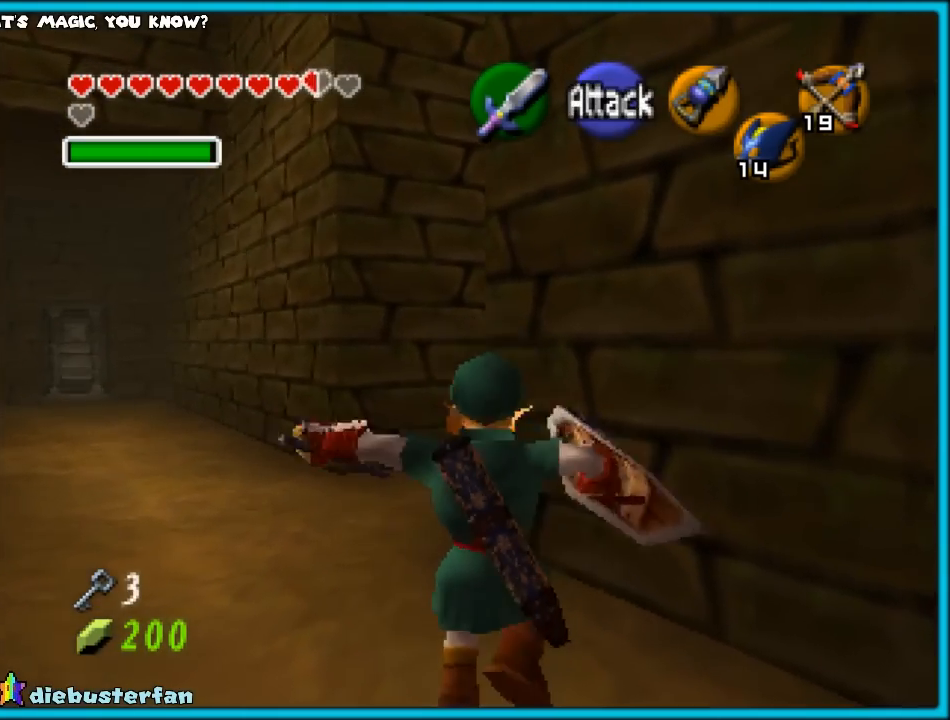
{"buttons": [], "left_stick": "up-right", "events": [[383, "left_stick", "up-right"]]}
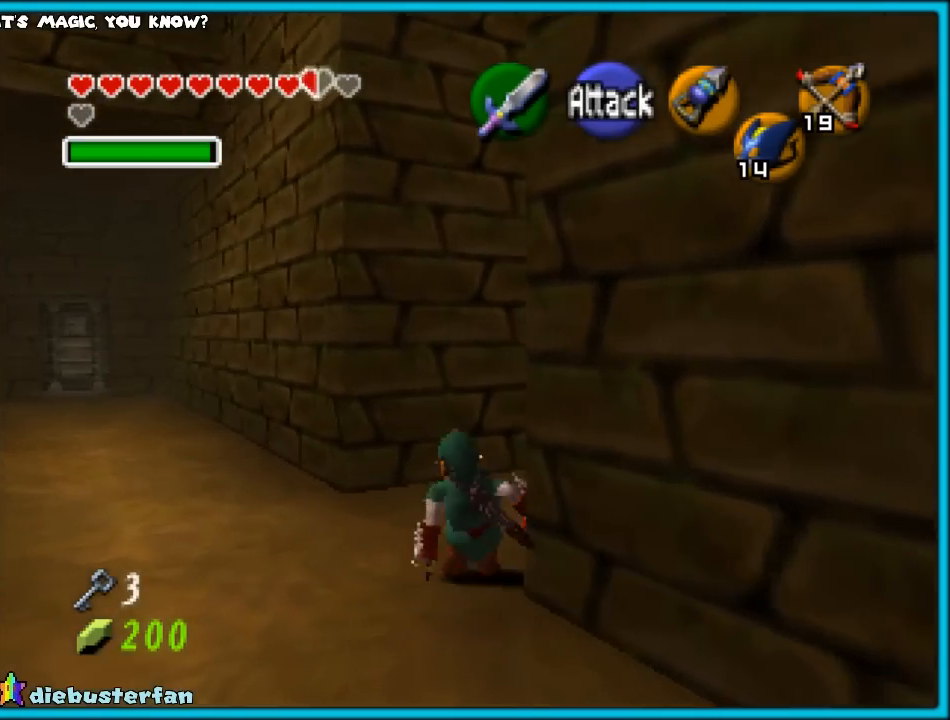
{"buttons": [], "left_stick": "up", "events": [[33, "A", "down"], [133, "A", "up"], [133, "Z", "down"], [233, "Z", "up"], [333, "left_stick", "up"]]}
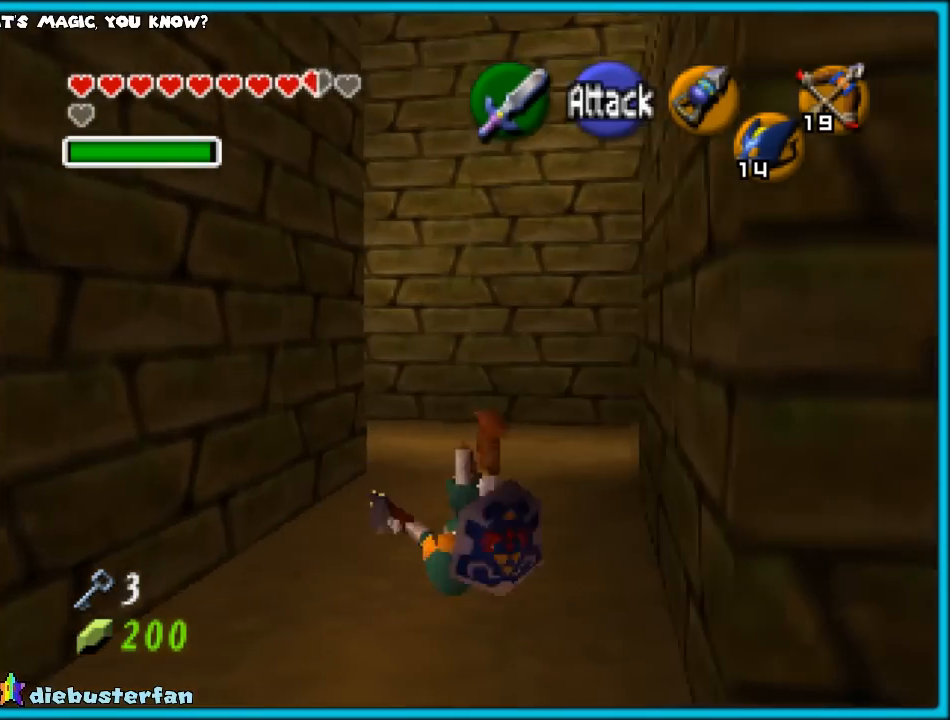
{"buttons": [], "left_stick": "up-right", "events": [[150, "left_stick", "up-right"]]}
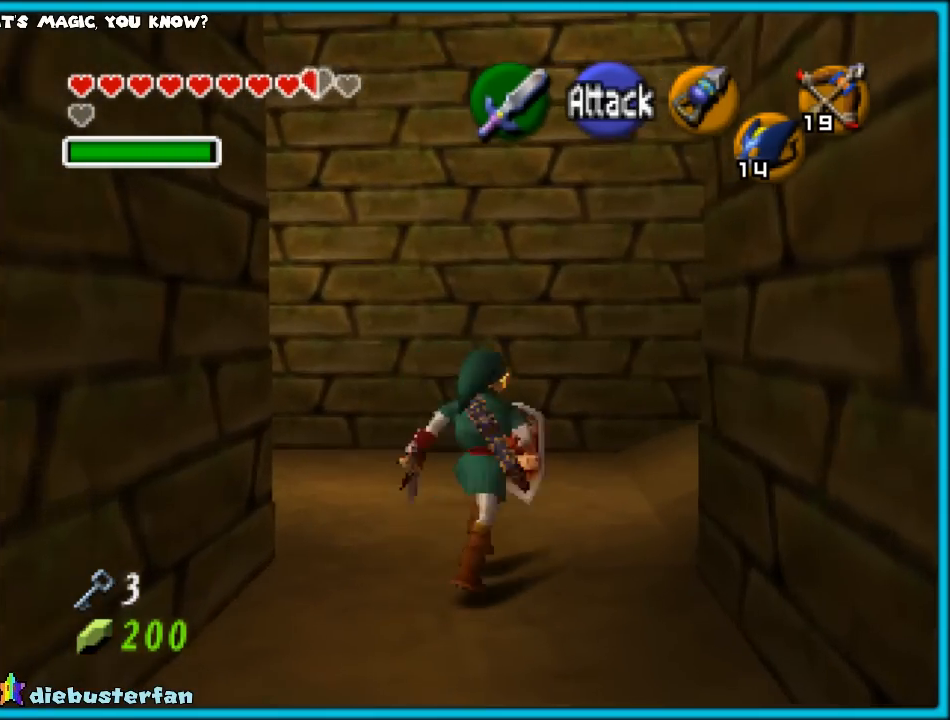
{"buttons": ["Z"], "left_stick": "up-right", "events": [[233, "left_stick", "right"], [317, "A", "down"], [383, "left_stick", "up-right"], [433, "A", "up"], [467, "Z", "down"]]}
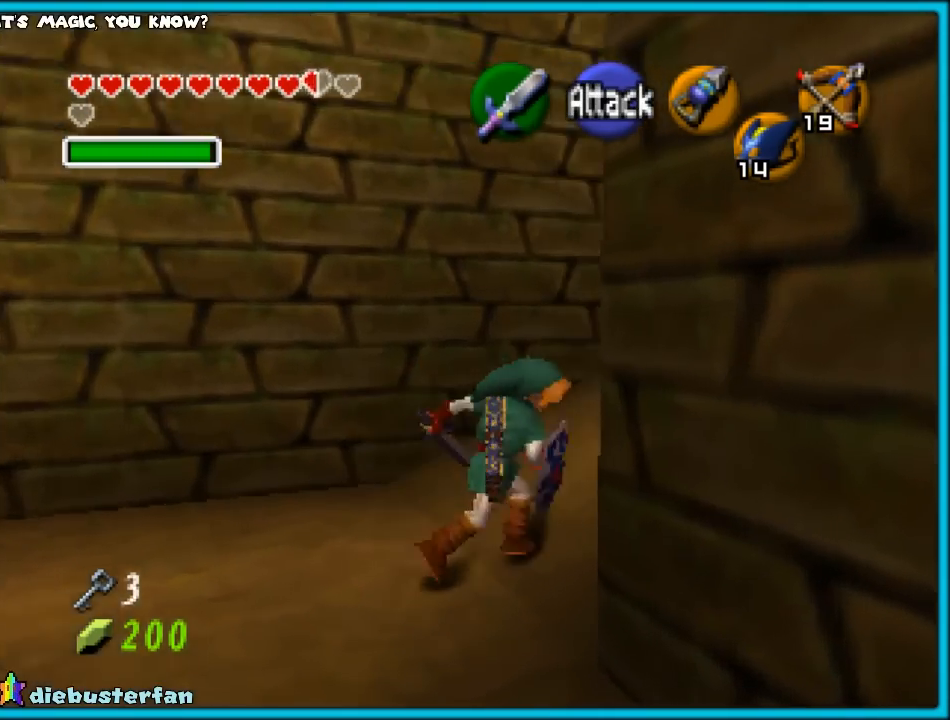
{"buttons": [], "left_stick": "up", "events": [[67, "Z", "up"], [100, "left_stick", "up"]]}
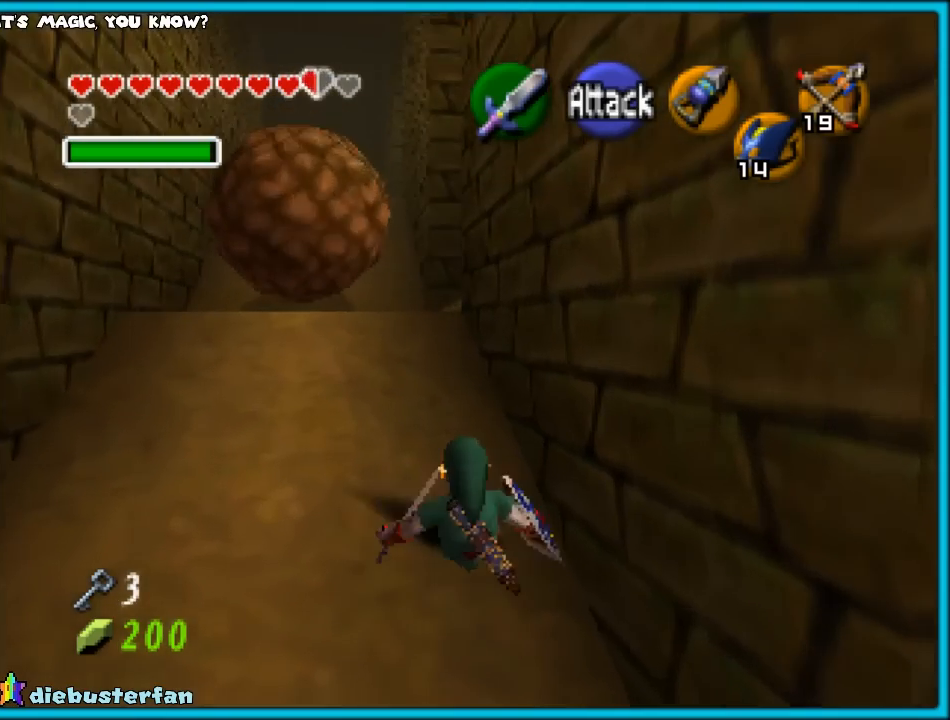
{"buttons": [], "left_stick": "up", "events": [[67, "A", "down"], [183, "A", "up"]]}
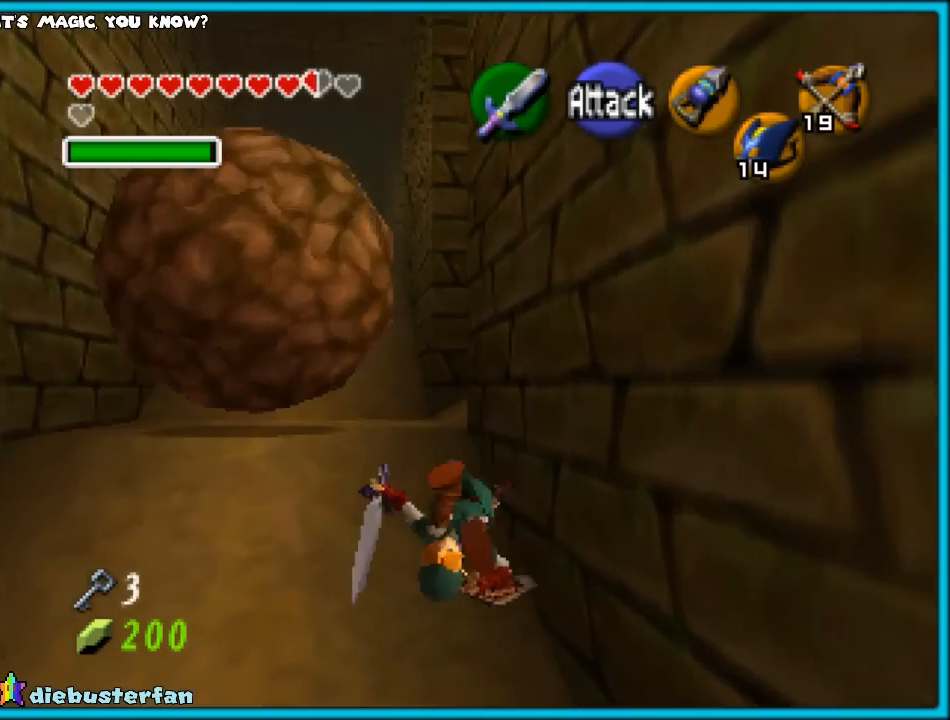
{"buttons": ["A", "Z"], "left_stick": "up-right", "events": [[250, "Z", "down"], [300, "A", "down"], [300, "left_stick", "up-right"], [417, "A", "up"], [467, "A", "down"]]}
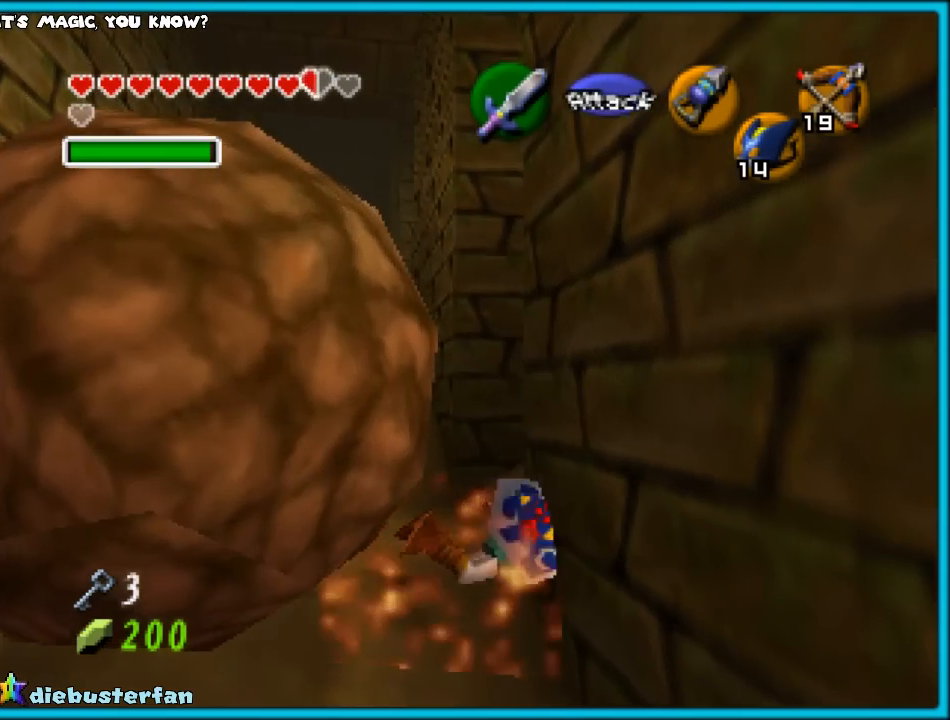
{"buttons": [], "left_stick": "up", "events": [[50, "A", "up"], [133, "left_stick", "up"], [200, "Z", "up"]]}
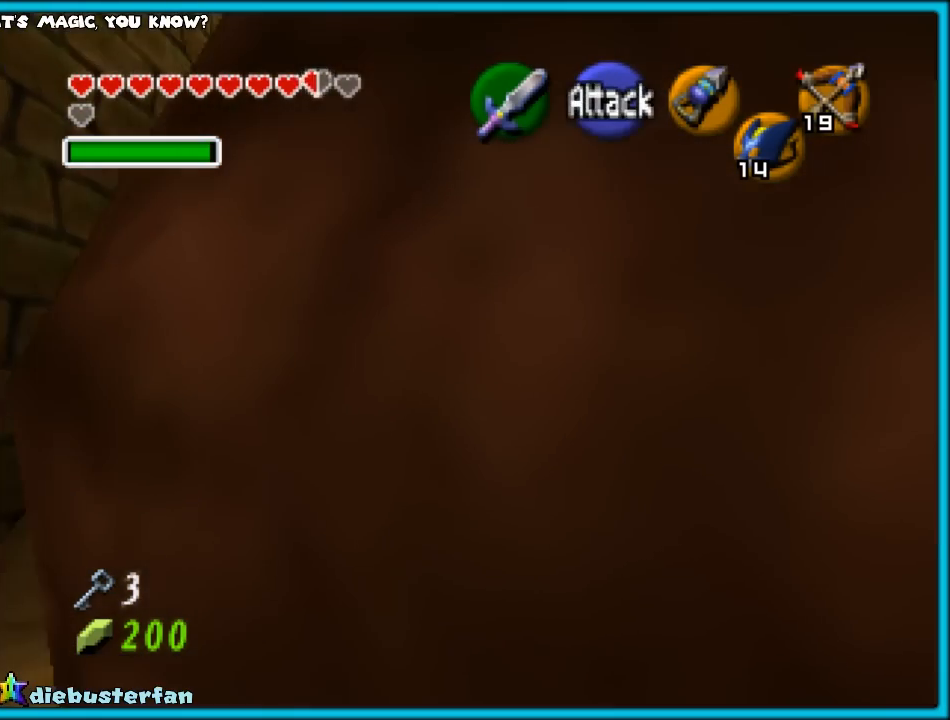
{"buttons": [], "left_stick": "center", "events": [[83, "left_stick", "center"]]}
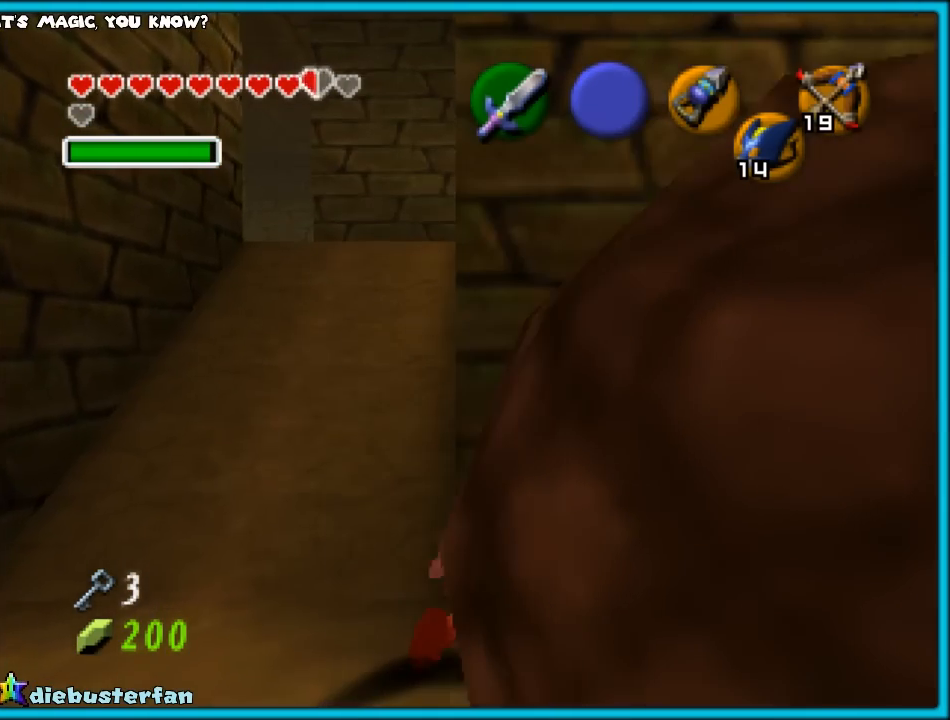
{"buttons": ["Z"], "left_stick": "left", "events": [[267, "Z", "down"], [483, "left_stick", "left"]]}
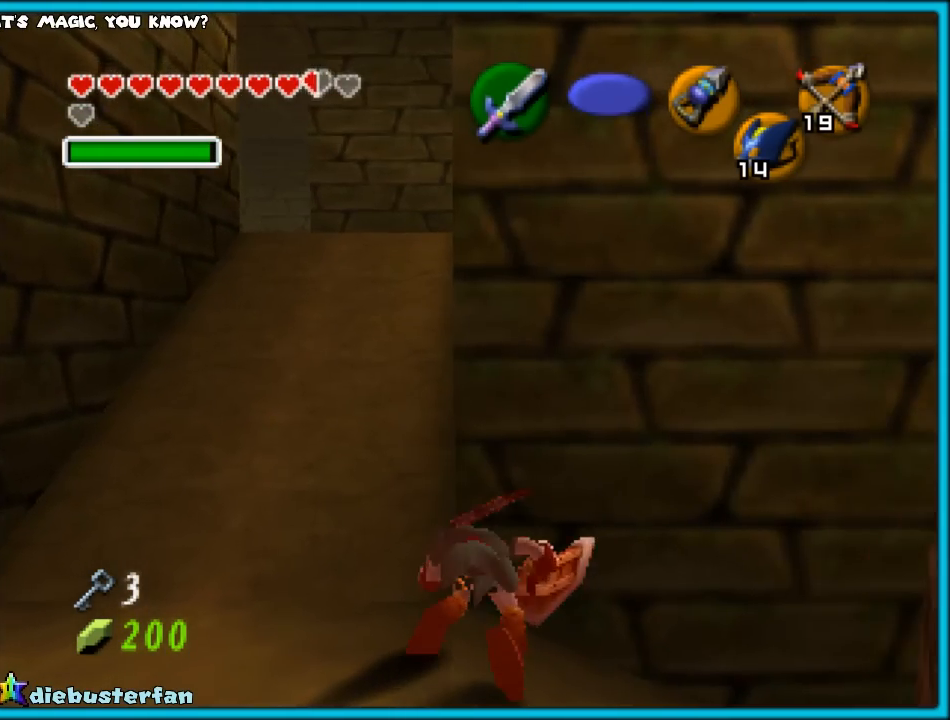
{"buttons": ["Z"], "left_stick": "left", "events": [[67, "A", "down"], [133, "A", "up"], [183, "A", "down"], [267, "A", "up"], [350, "A", "down"], [383, "A", "up"]]}
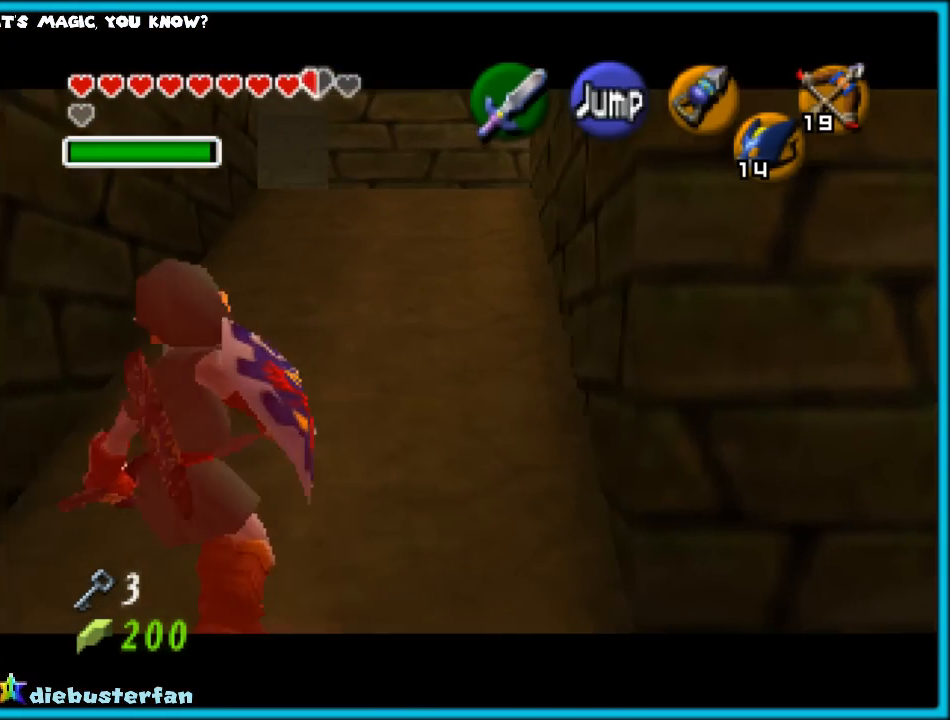
{"buttons": ["A", "Z"], "left_stick": "left", "events": [[67, "A", "down"], [117, "A", "up"], [217, "A", "down"], [283, "A", "up"], [333, "A", "down"], [433, "A", "up"], [450, "A", "down"]]}
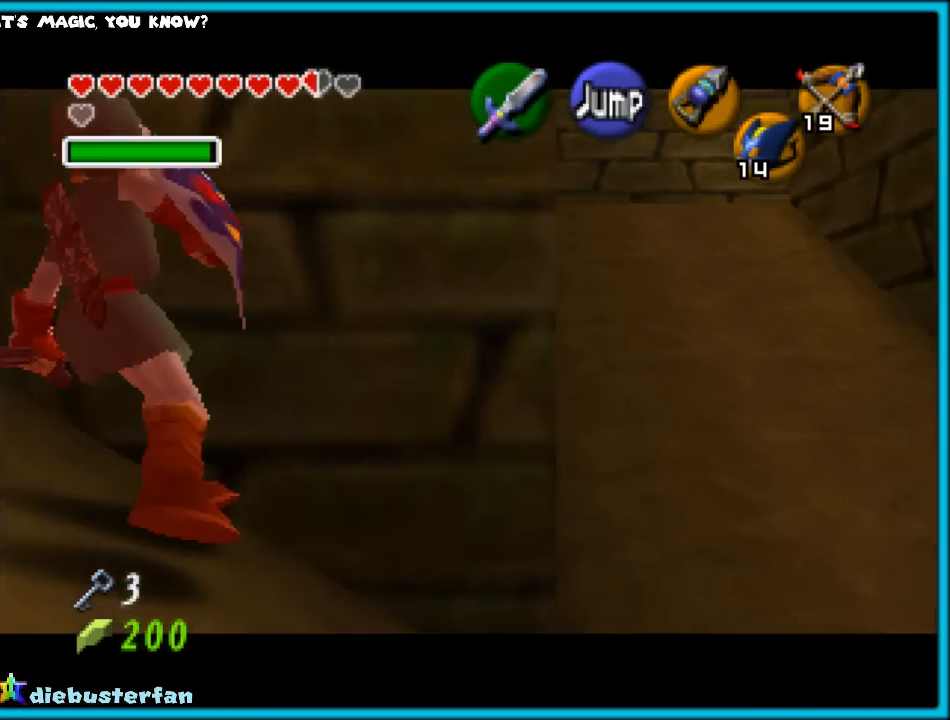
{"buttons": ["A", "Z"], "left_stick": "left", "events": [[33, "A", "up"], [83, "A", "down"], [150, "A", "up"], [217, "A", "down"], [250, "A", "up"], [333, "A", "down"], [400, "A", "up"], [450, "A", "down"]]}
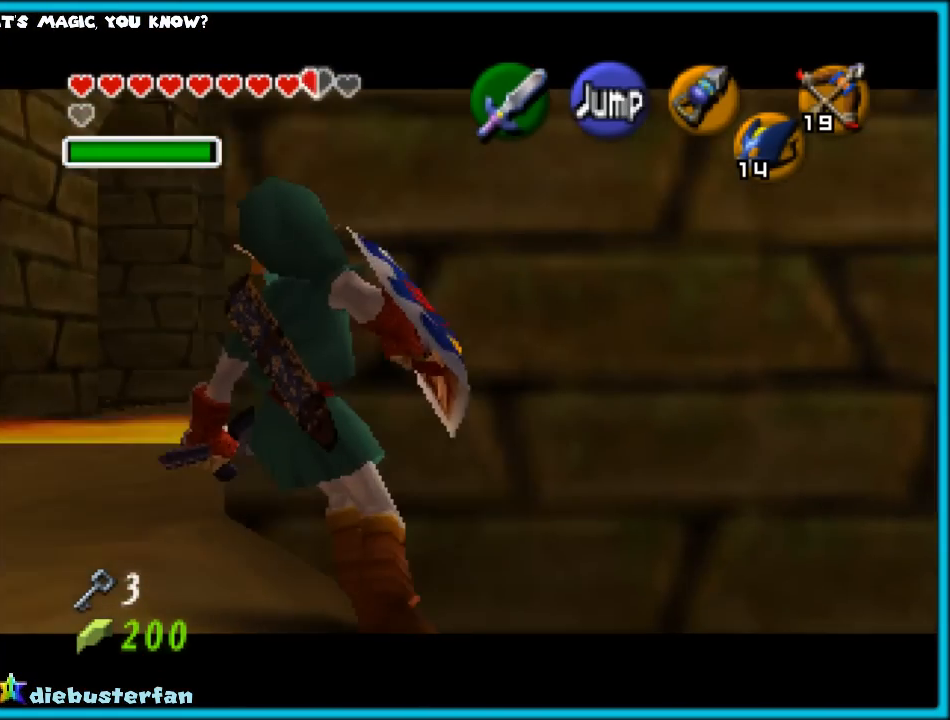
{"buttons": [], "left_stick": "up", "events": [[17, "A", "up"], [83, "A", "down"], [167, "A", "up"], [267, "Z", "up"], [350, "left_stick", "up"]]}
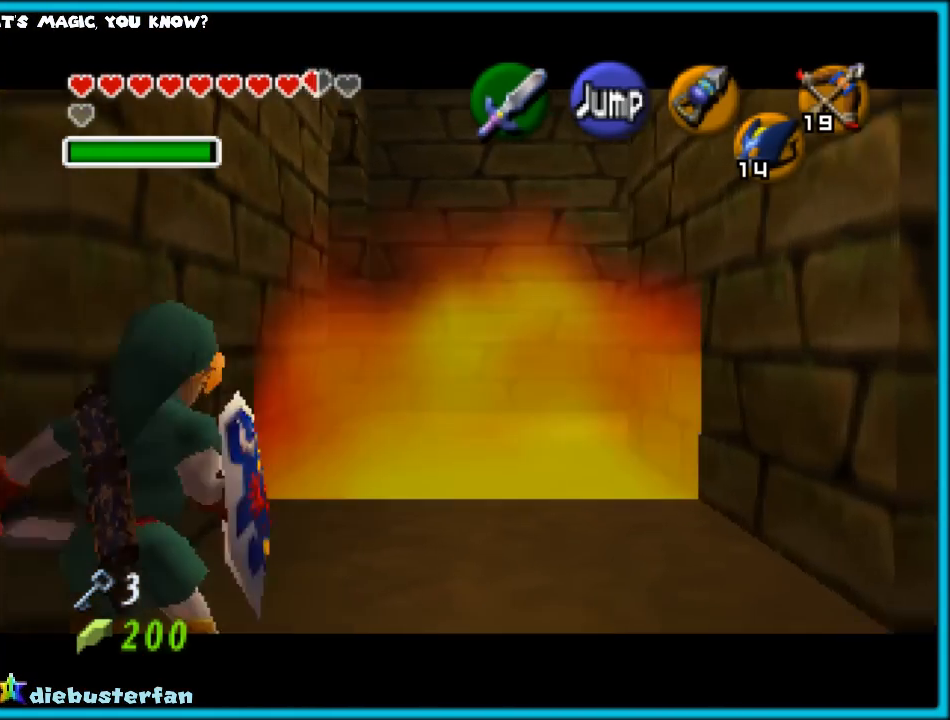
{"buttons": ["C_LEFT"], "left_stick": "center", "events": [[217, "C_LEFT", "down"], [267, "left_stick", "center"]]}
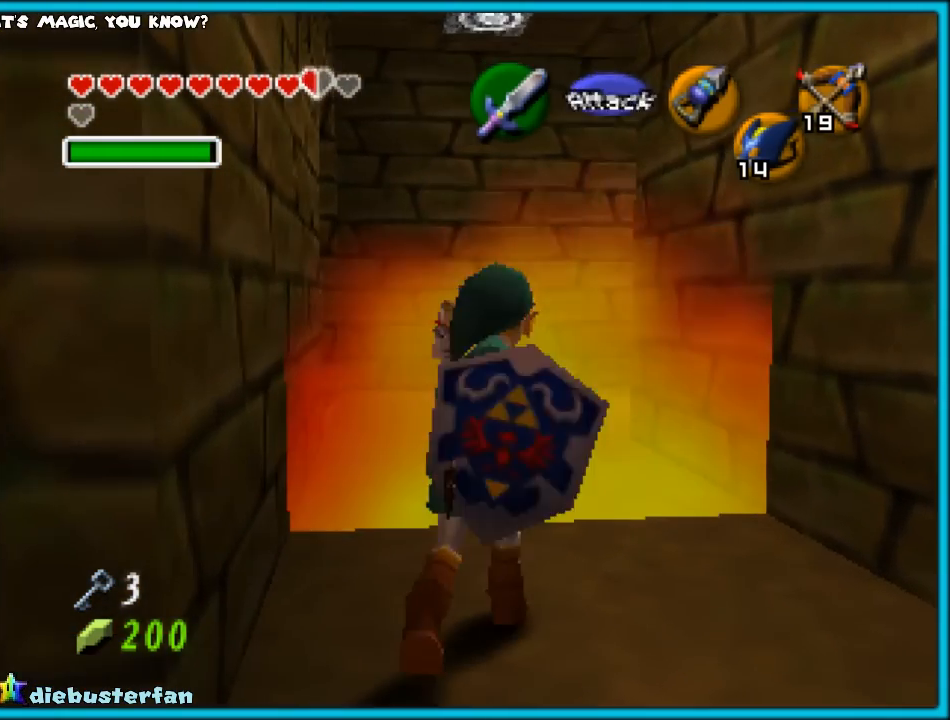
{"buttons": ["C_LEFT"], "left_stick": "down-left", "events": [[100, "left_stick", "down"], [300, "left_stick", "down-left"]]}
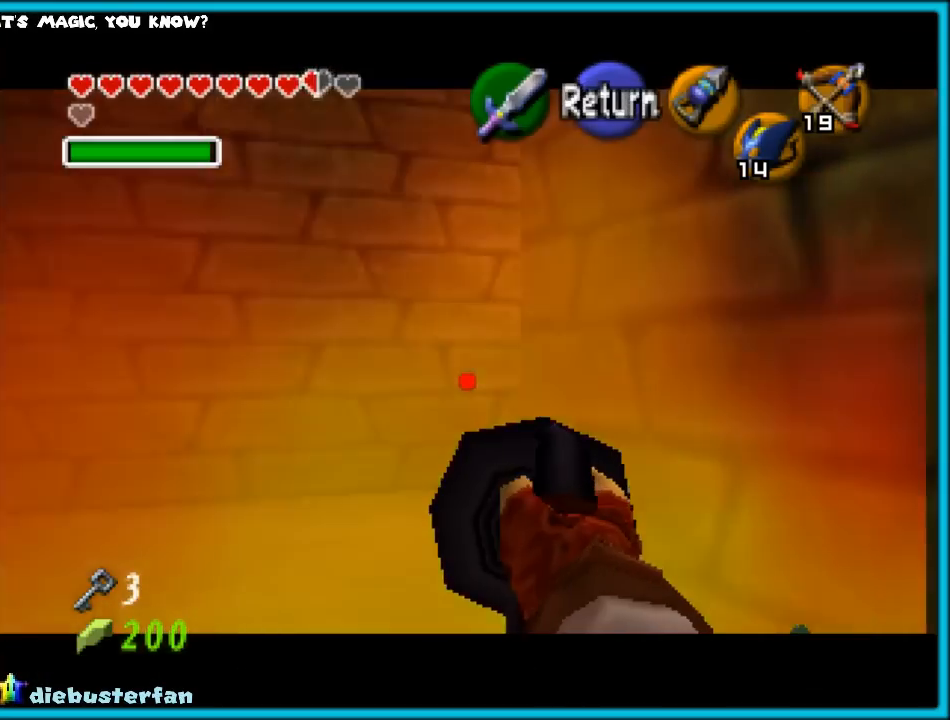
{"buttons": ["C_LEFT"], "left_stick": "center", "events": [[383, "left_stick", "center"]]}
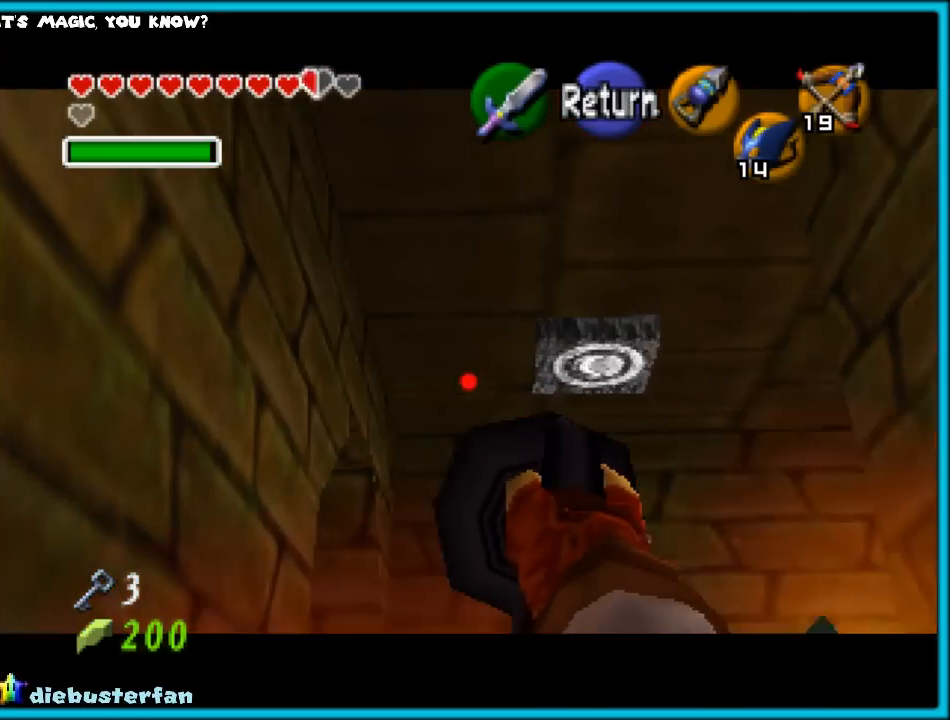
{"buttons": [], "left_stick": "center", "events": [[283, "left_stick", "right"], [383, "C_LEFT", "up"], [383, "left_stick", "center"]]}
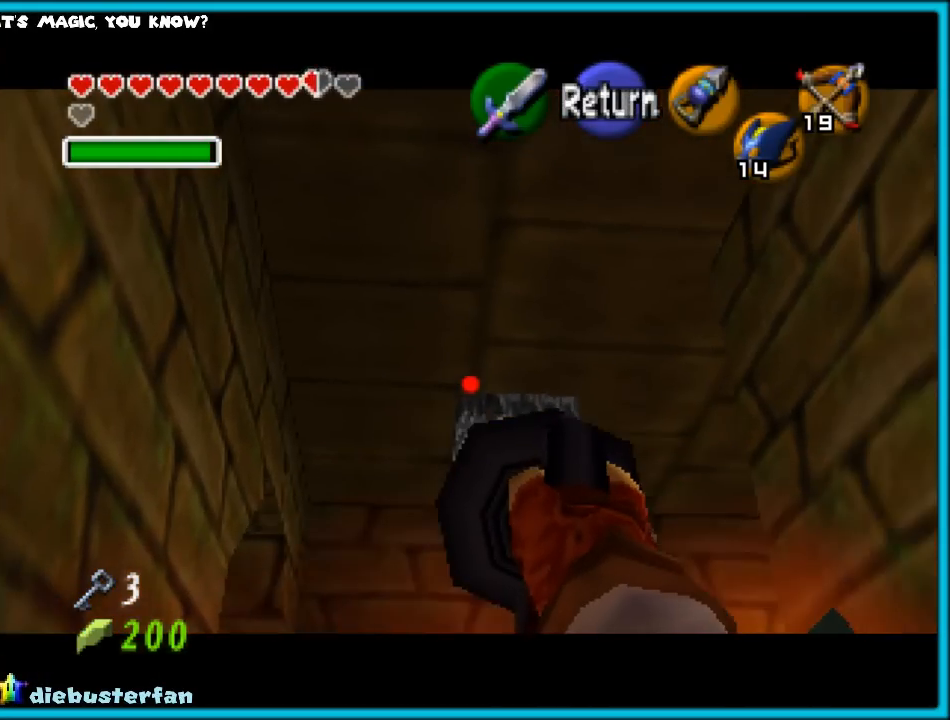
{"buttons": [], "left_stick": "center", "events": []}
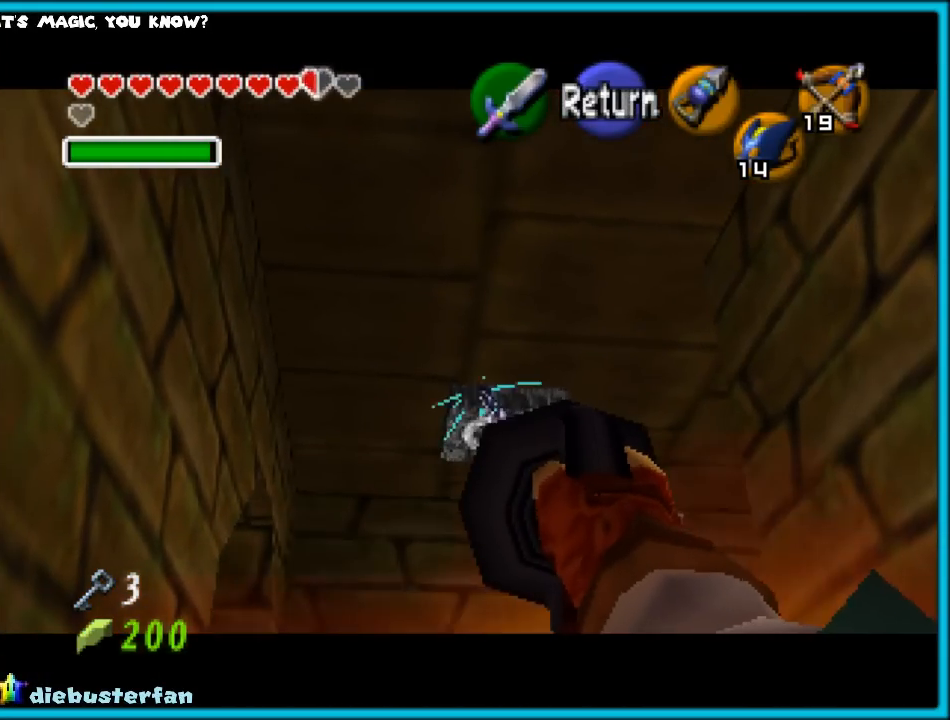
{"buttons": [], "left_stick": "up", "events": [[83, "left_stick", "up"], [117, "C_LEFT", "down"], [183, "left_stick", "center"], [200, "C_LEFT", "up"], [500, "left_stick", "up"]]}
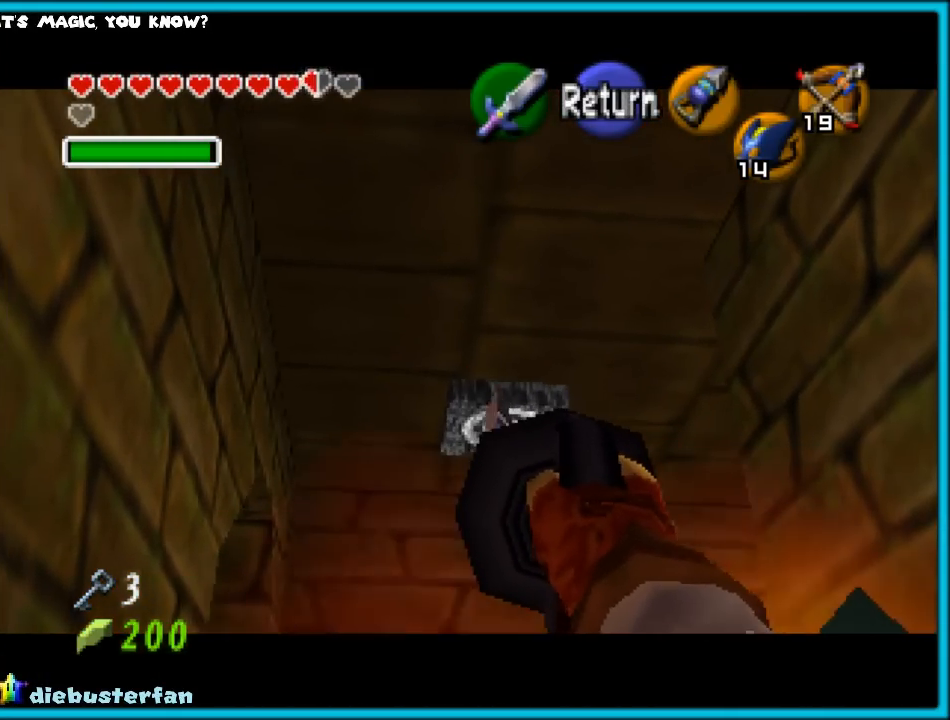
{"buttons": [], "left_stick": "center", "events": [[83, "left_stick", "center"]]}